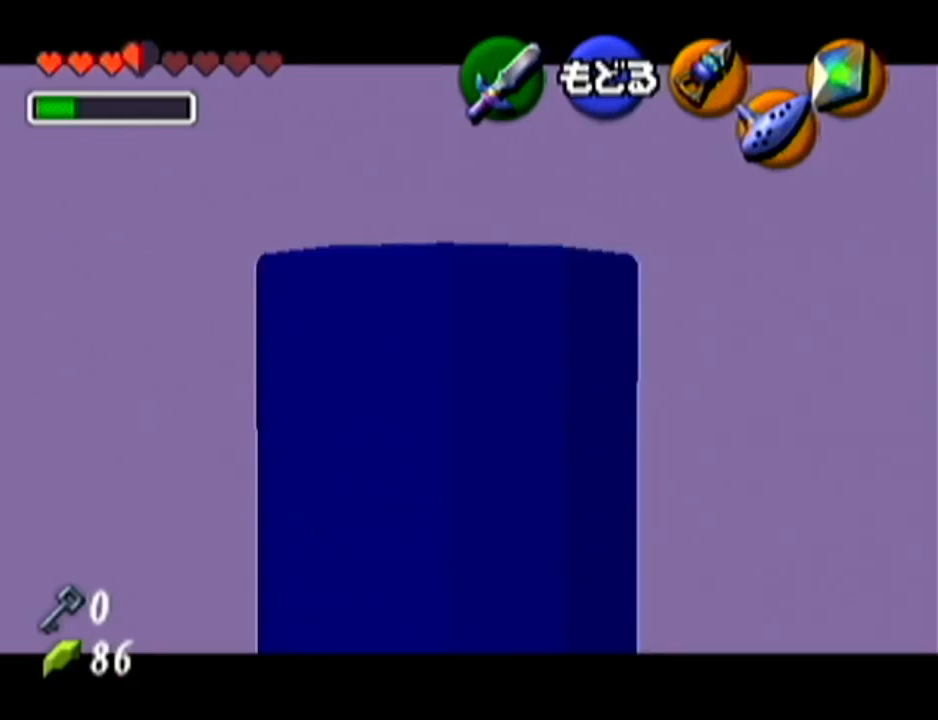
Gameplay with a controller (Nintendo layout); each line is a JSON object with the inputs held at the frame after it. "events" lists button and stick changes between this image and that frame as [ms after this image, input, new state], when the widget could be followed in between. Not read: L3 R3.
{"buttons": [], "left_stick": "up", "events": [[50, "left_stick", "up"]]}
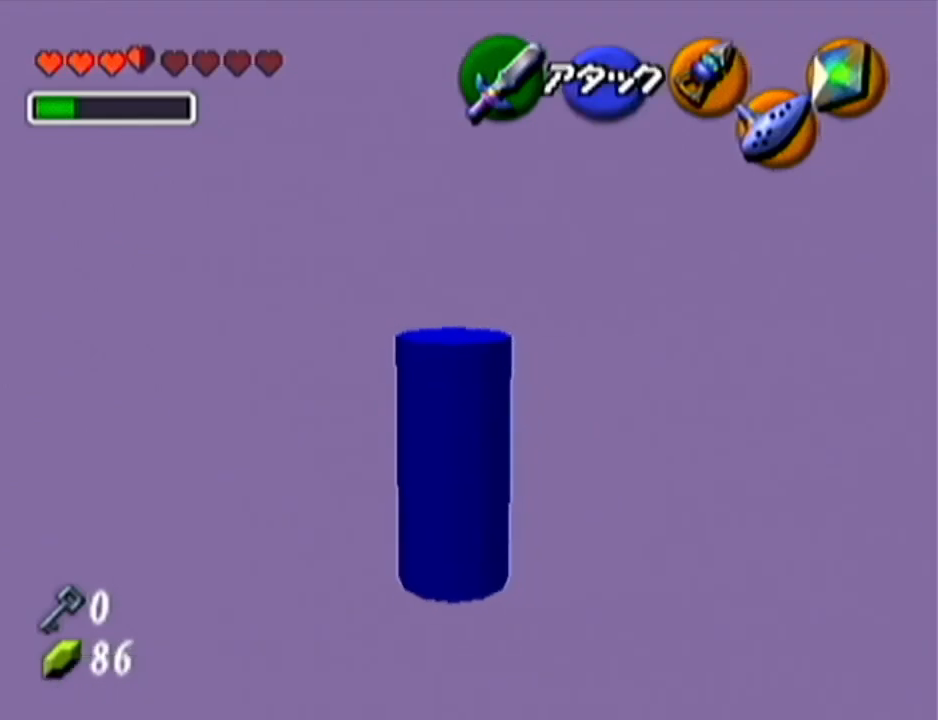
{"buttons": ["A", "Z"], "left_stick": "left", "events": [[51, "left_stick", "center"], [84, "Z", "down"], [401, "left_stick", "left"], [468, "A", "down"]]}
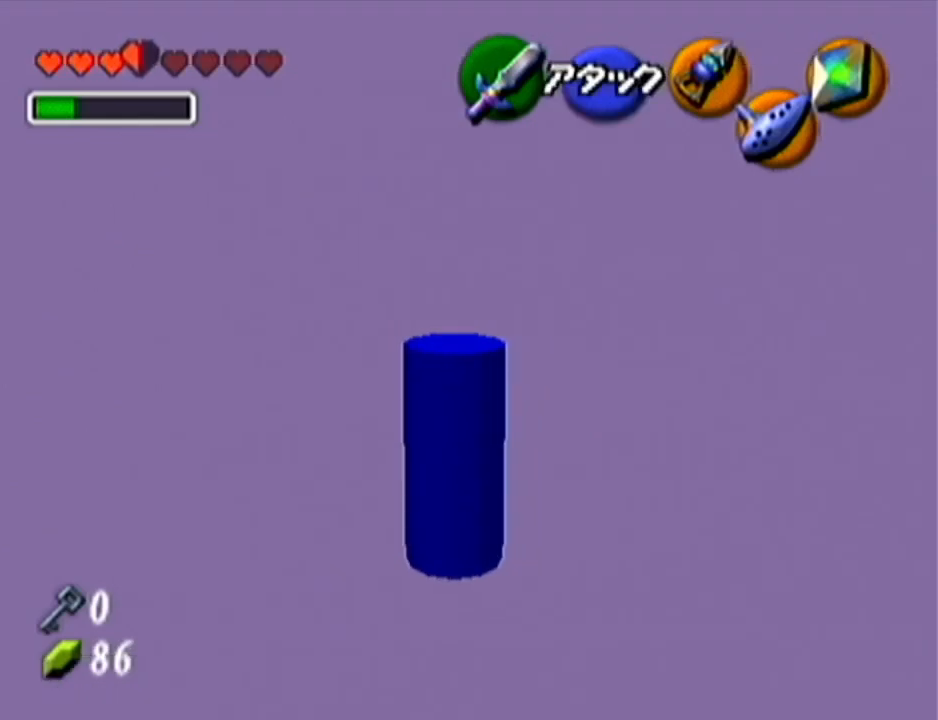
{"buttons": ["Z"], "left_stick": "center", "events": [[117, "A", "up"], [117, "left_stick", "center"]]}
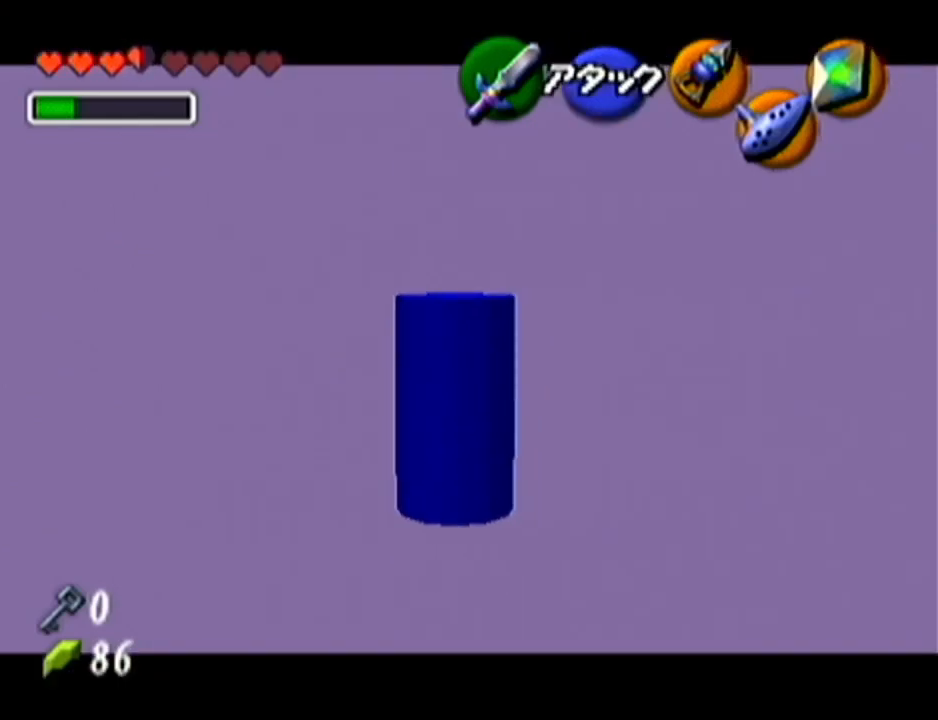
{"buttons": [], "left_stick": "center", "events": [[216, "Z", "up"], [367, "left_stick", "right"], [467, "left_stick", "center"]]}
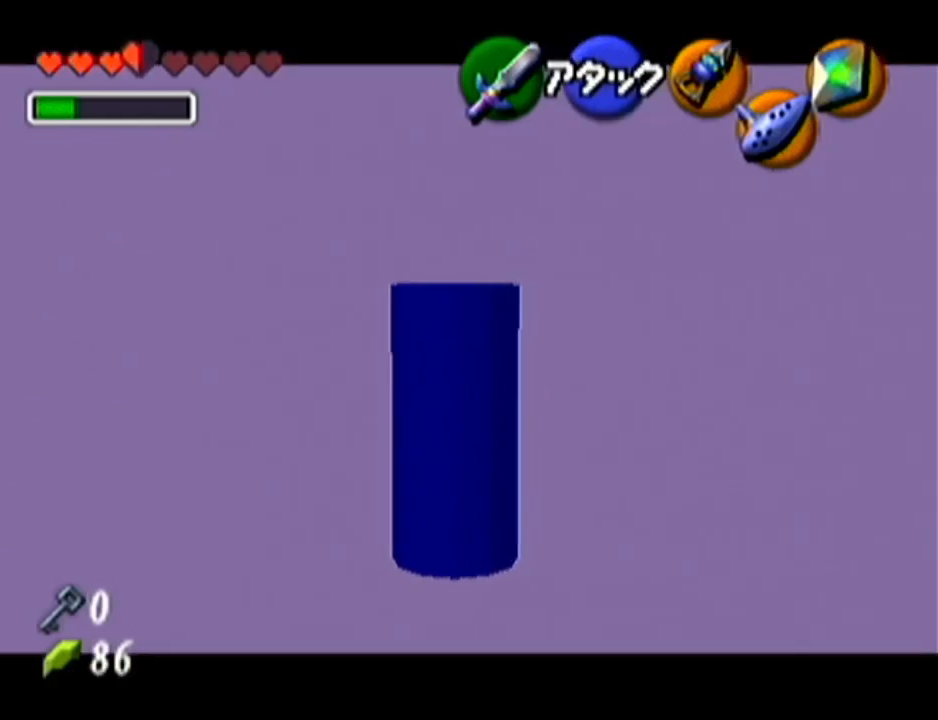
{"buttons": ["Z"], "left_stick": "center", "events": [[83, "Z", "down"]]}
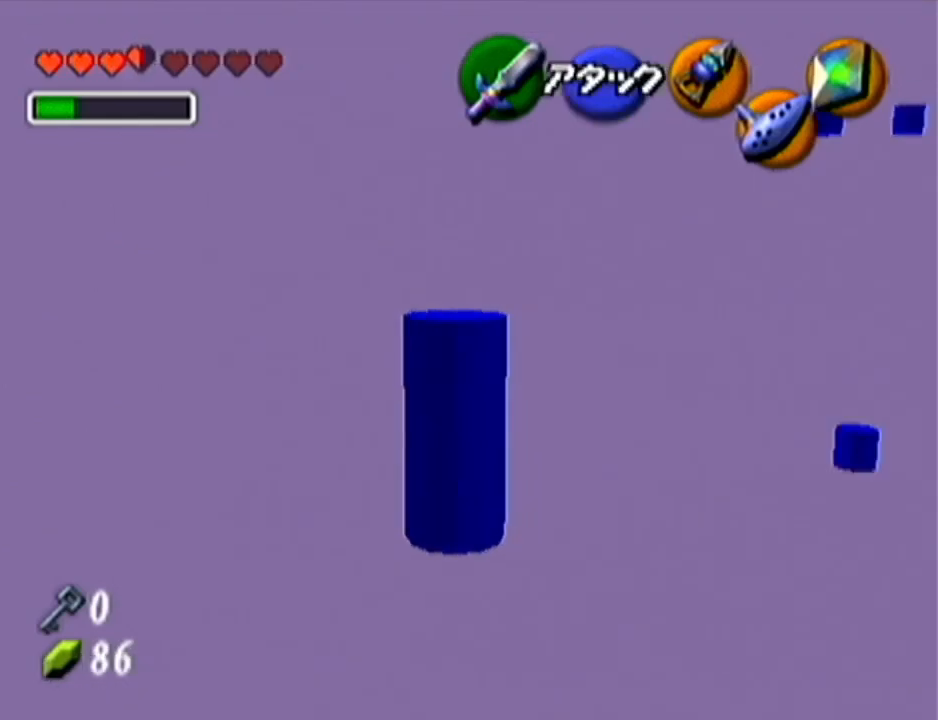
{"buttons": ["Z"], "left_stick": "center", "events": []}
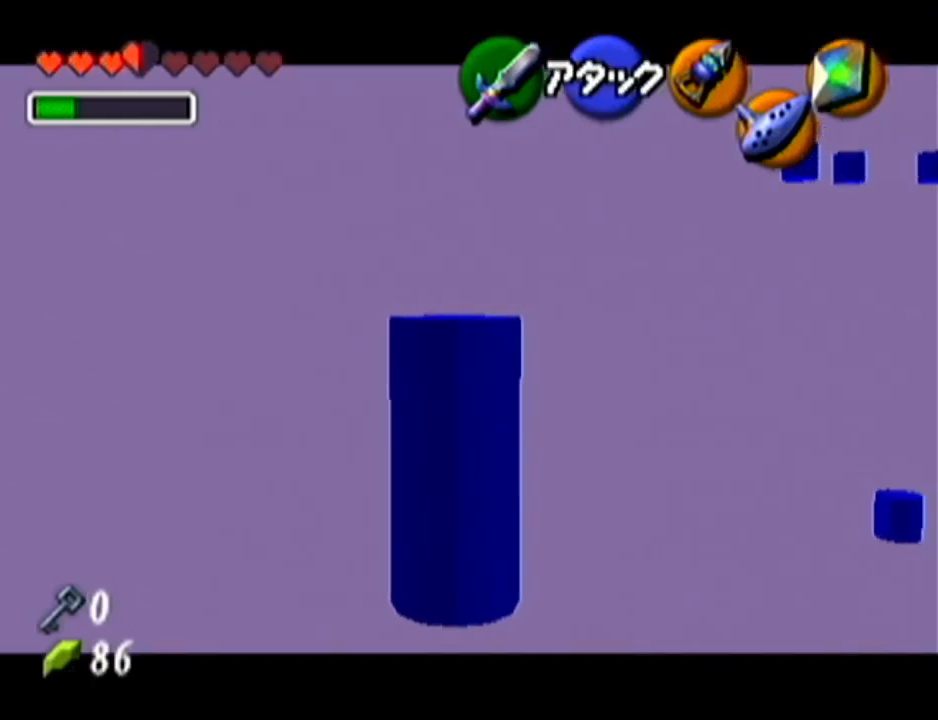
{"buttons": ["Z"], "left_stick": "up", "events": [[67, "left_stick", "up"]]}
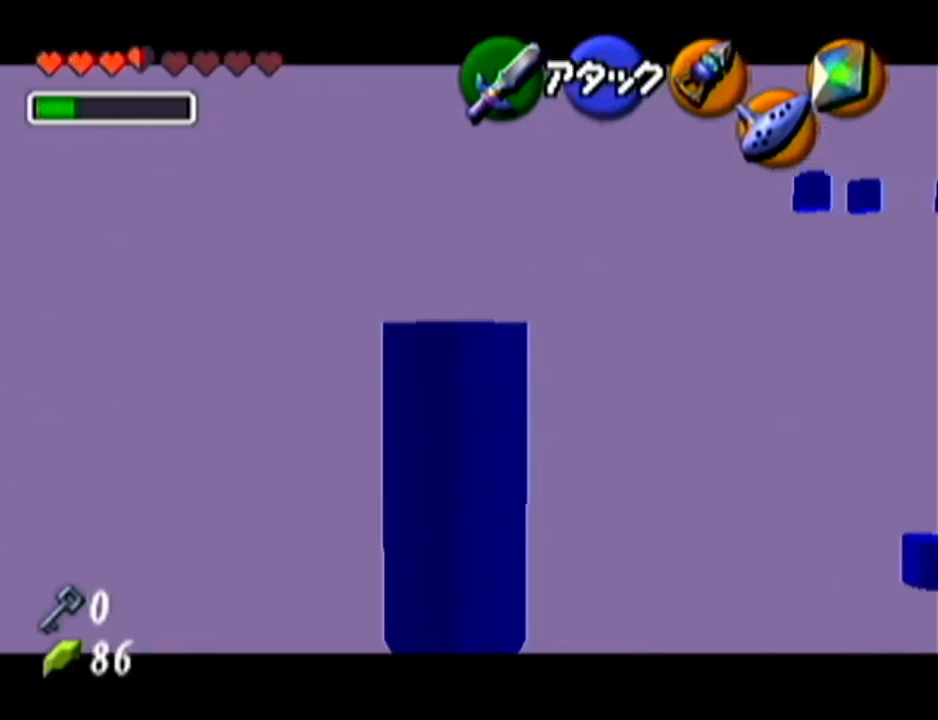
{"buttons": ["Z"], "left_stick": "center", "events": [[233, "left_stick", "center"]]}
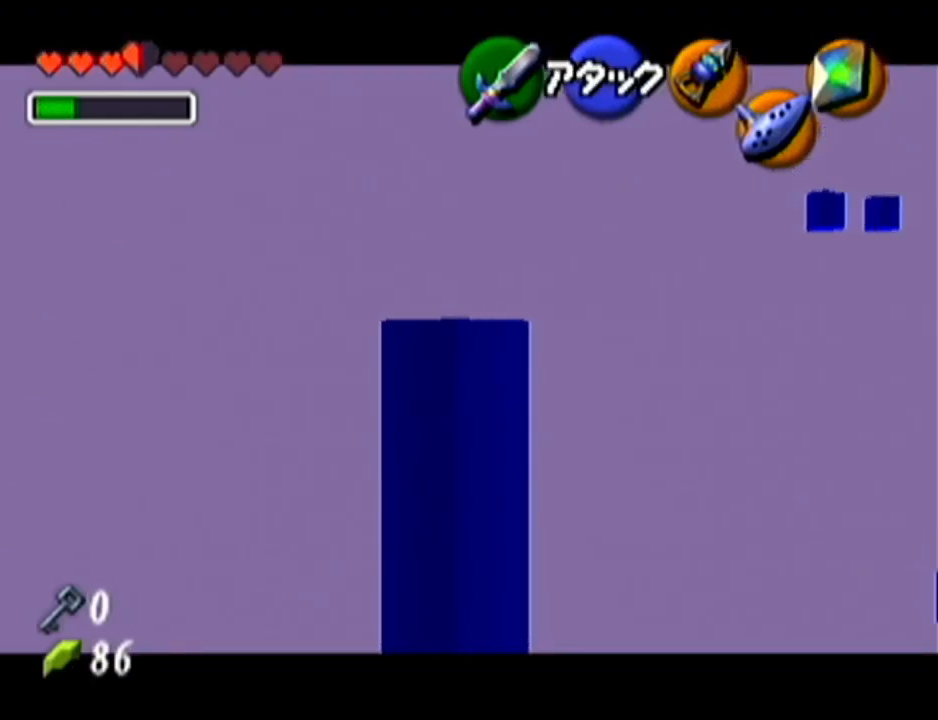
{"buttons": ["Z"], "left_stick": "center", "events": [[167, "left_stick", "right"], [501, "left_stick", "center"]]}
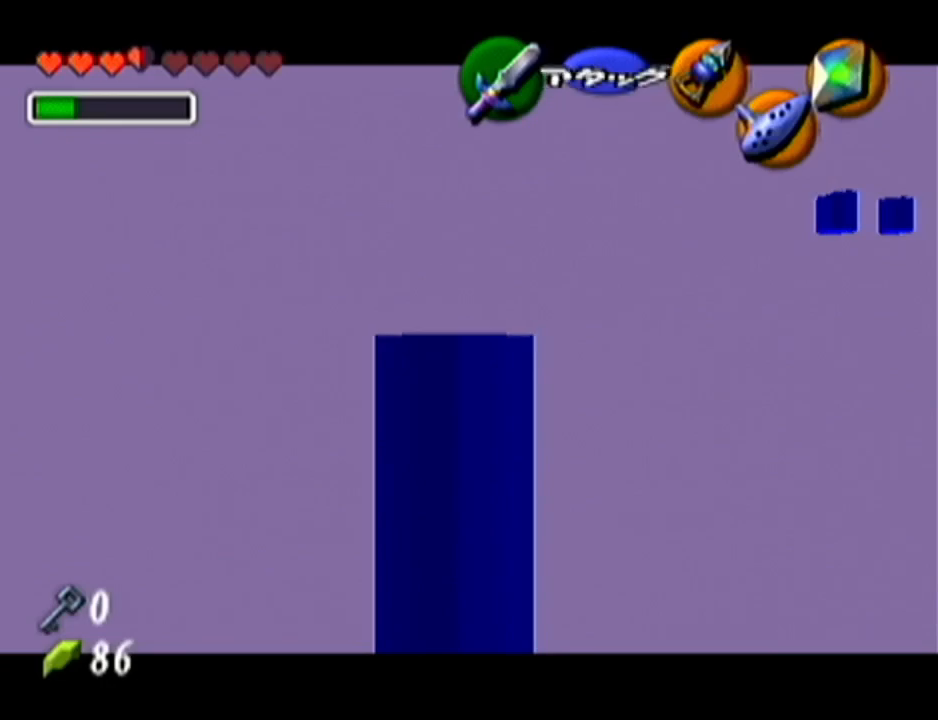
{"buttons": ["Z", "C_LEFT"], "left_stick": "center", "events": [[384, "C_LEFT", "down"]]}
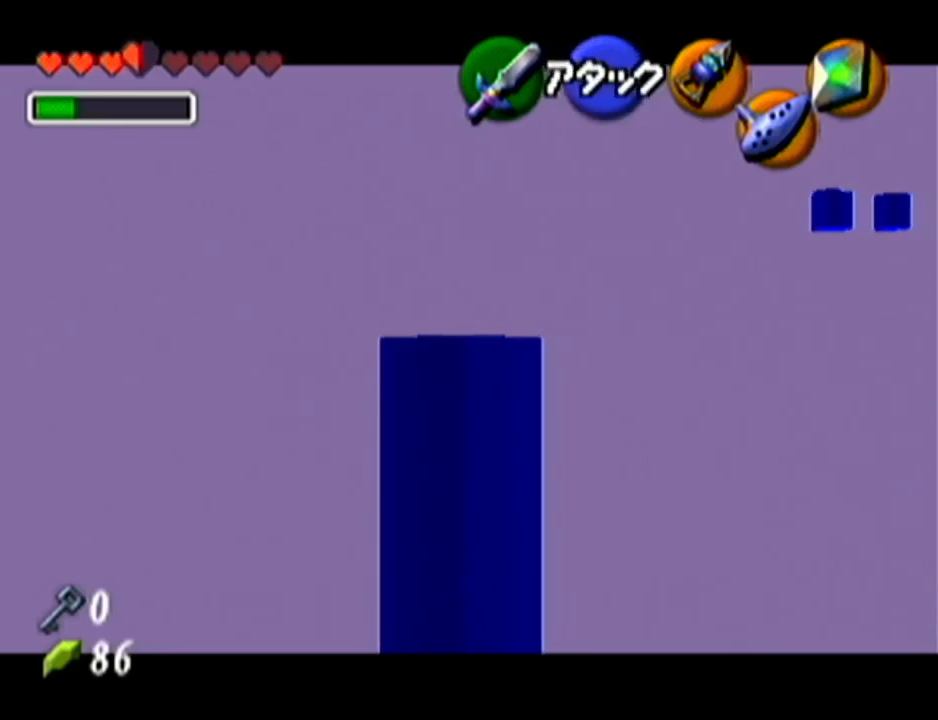
{"buttons": ["Z", "C_LEFT"], "left_stick": "down", "events": [[351, "left_stick", "down"]]}
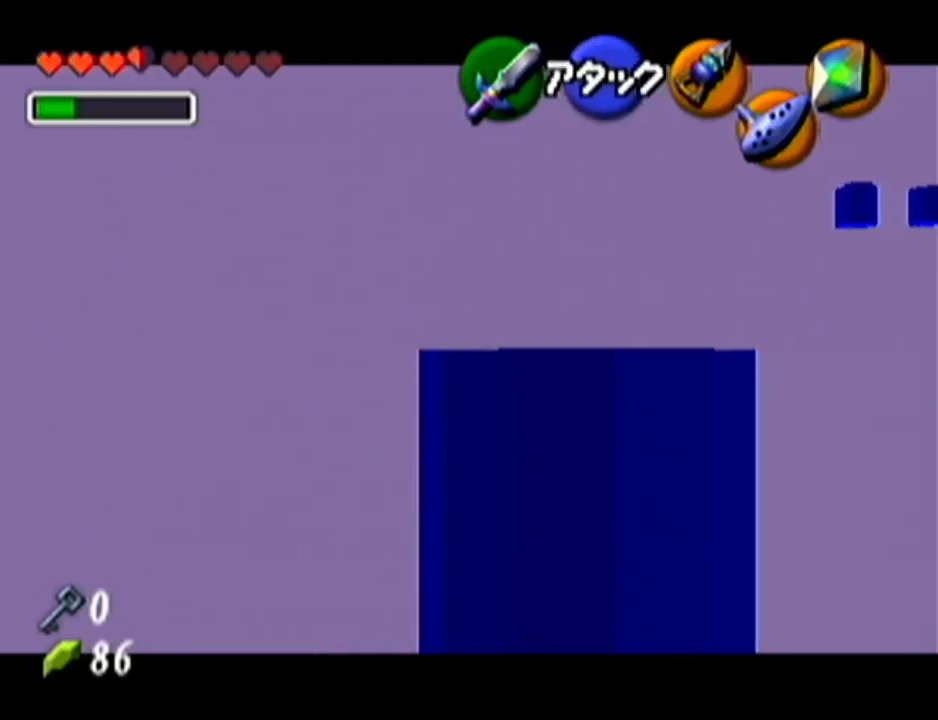
{"buttons": ["Z"], "left_stick": "center", "events": [[33, "C_LEFT", "up"], [67, "left_stick", "center"]]}
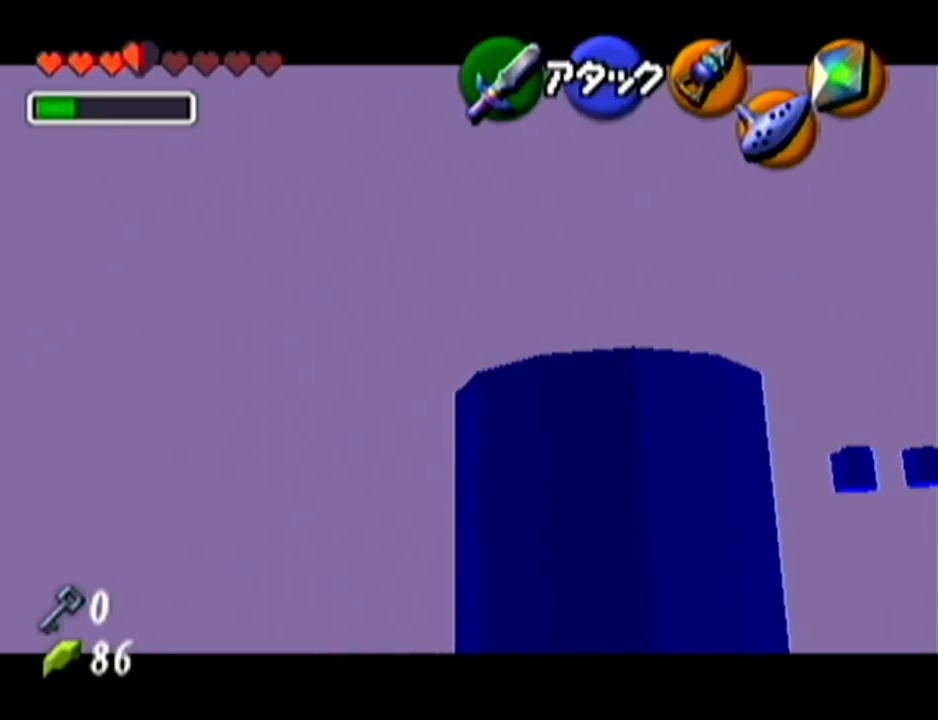
{"buttons": ["Z"], "left_stick": "center", "events": []}
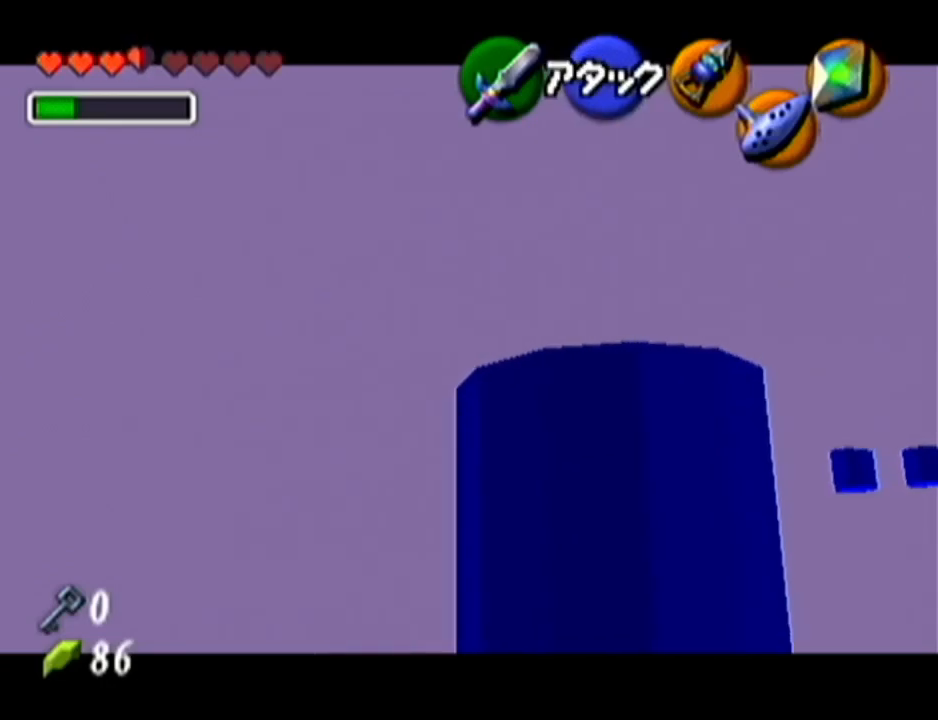
{"buttons": ["Z"], "left_stick": "center", "events": [[67, "C_LEFT", "down"], [167, "C_LEFT", "up"]]}
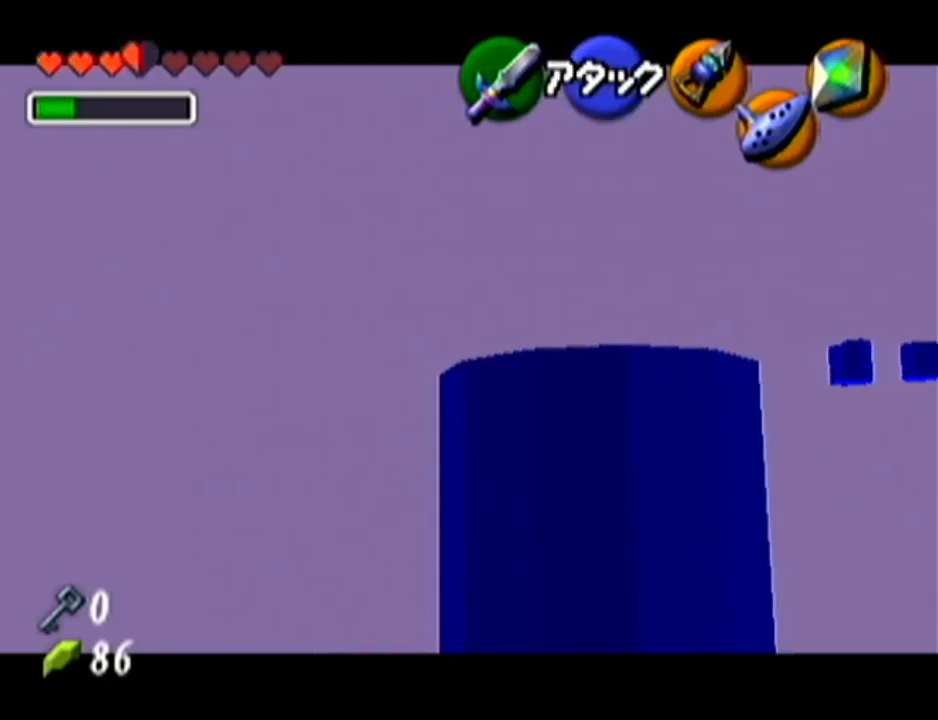
{"buttons": ["Z"], "left_stick": "center", "events": []}
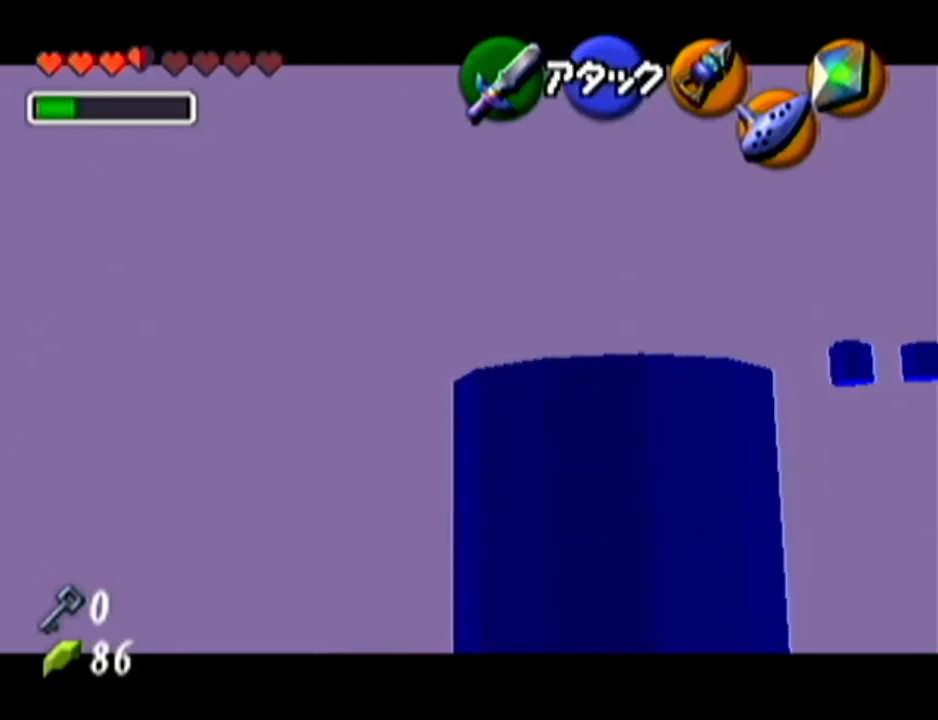
{"buttons": ["Z"], "left_stick": "center", "events": [[100, "C_LEFT", "down"], [217, "C_LEFT", "up"]]}
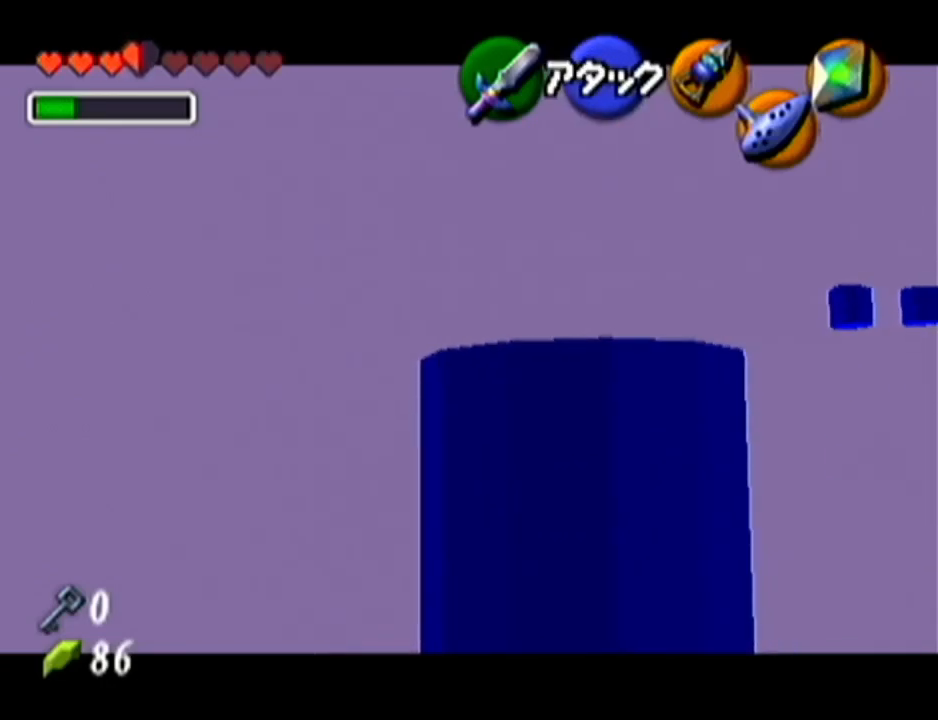
{"buttons": ["Z"], "left_stick": "center", "events": []}
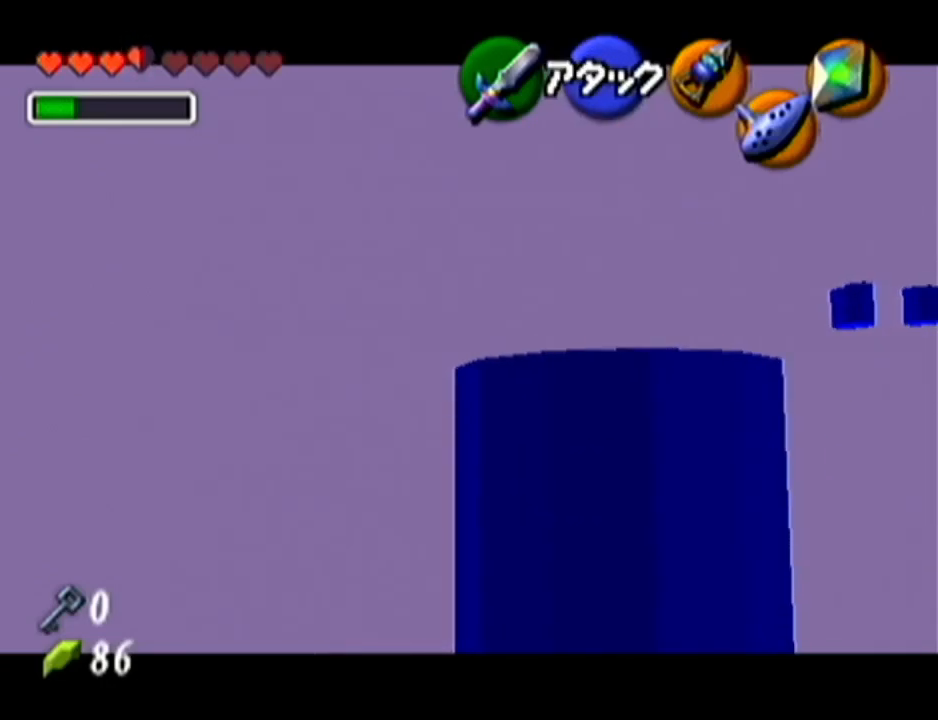
{"buttons": ["Z"], "left_stick": "center", "events": []}
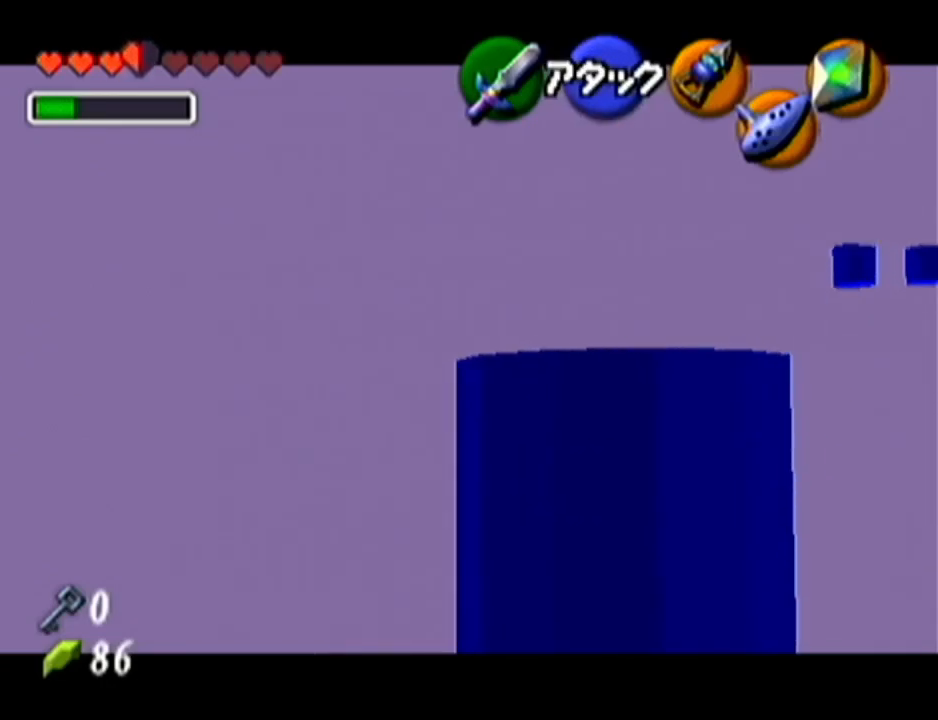
{"buttons": [], "left_stick": "center", "events": [[100, "Z", "up"], [217, "A", "down"], [351, "A", "up"]]}
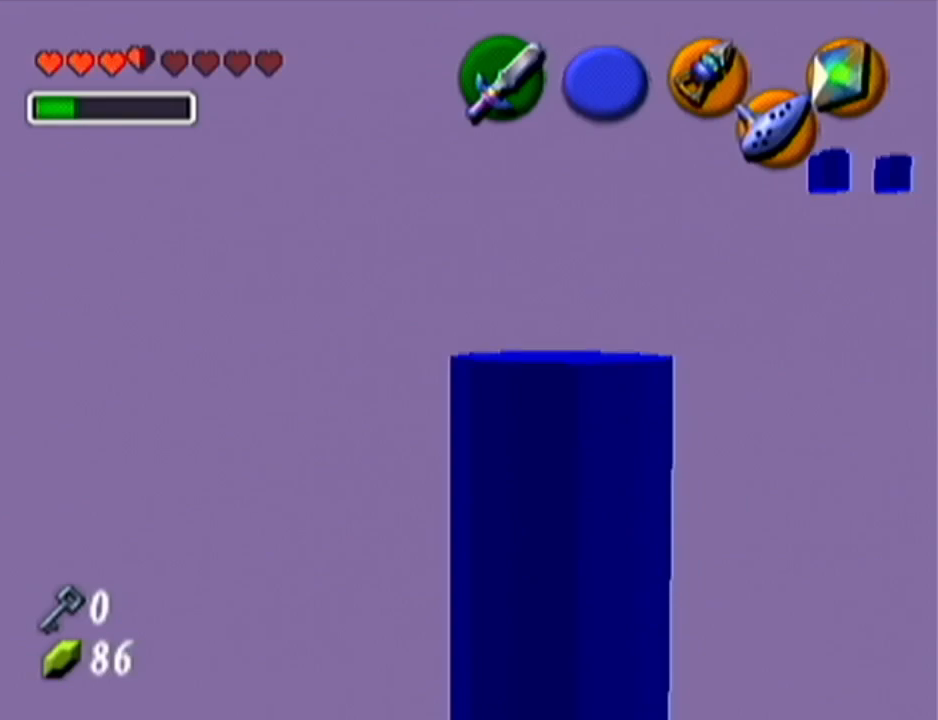
{"buttons": ["Z"], "left_stick": "center", "events": [[167, "Z", "down"]]}
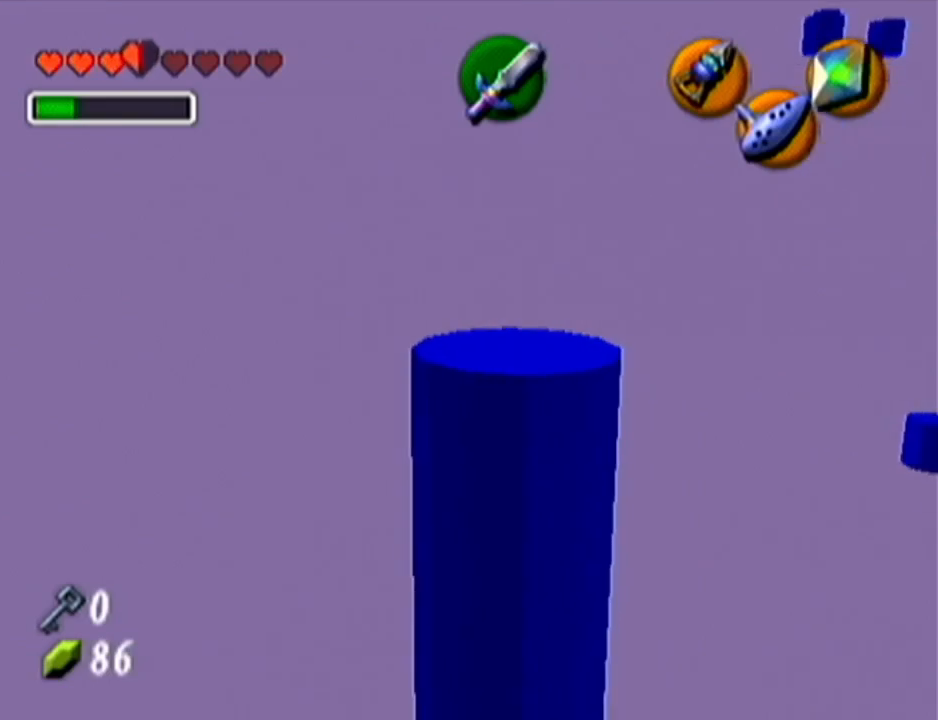
{"buttons": ["Z"], "left_stick": "center", "events": []}
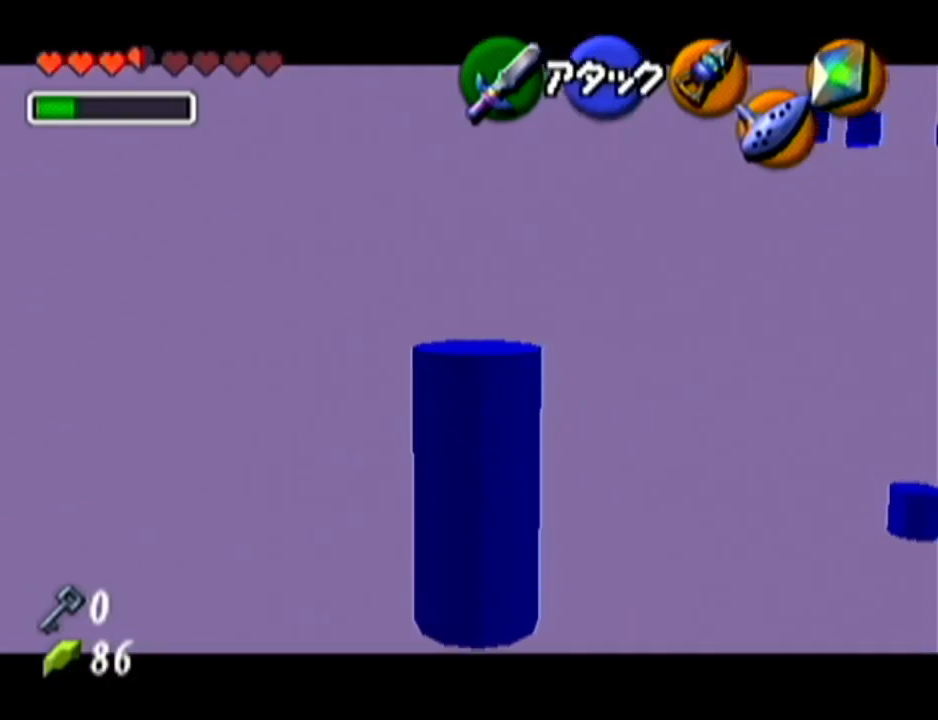
{"buttons": ["Z"], "left_stick": "center", "events": []}
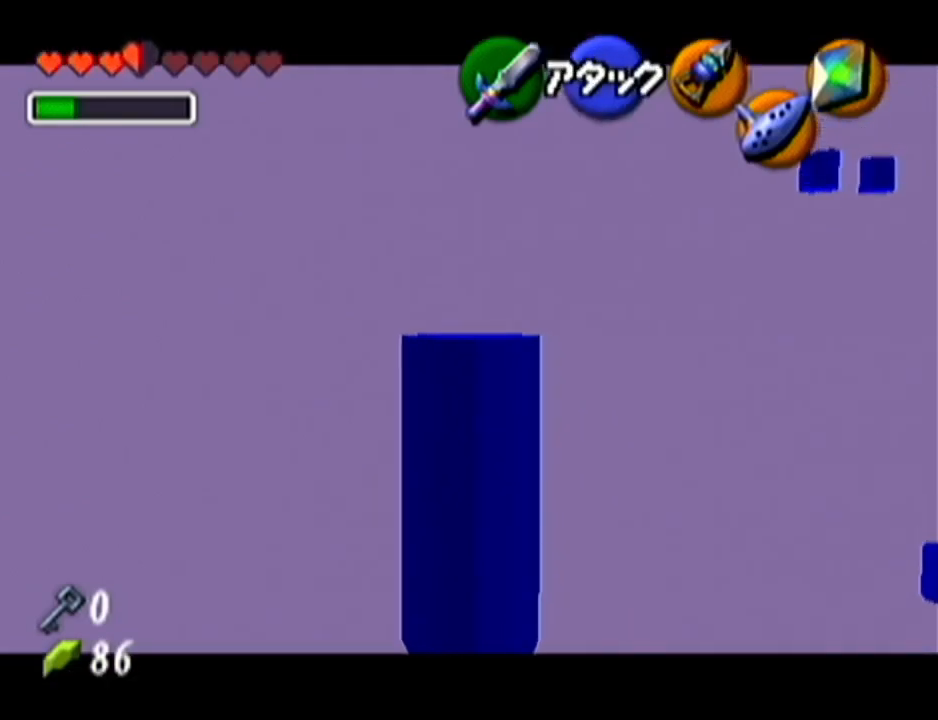
{"buttons": ["Z"], "left_stick": "center", "events": [[34, "left_stick", "up"], [251, "left_stick", "center"]]}
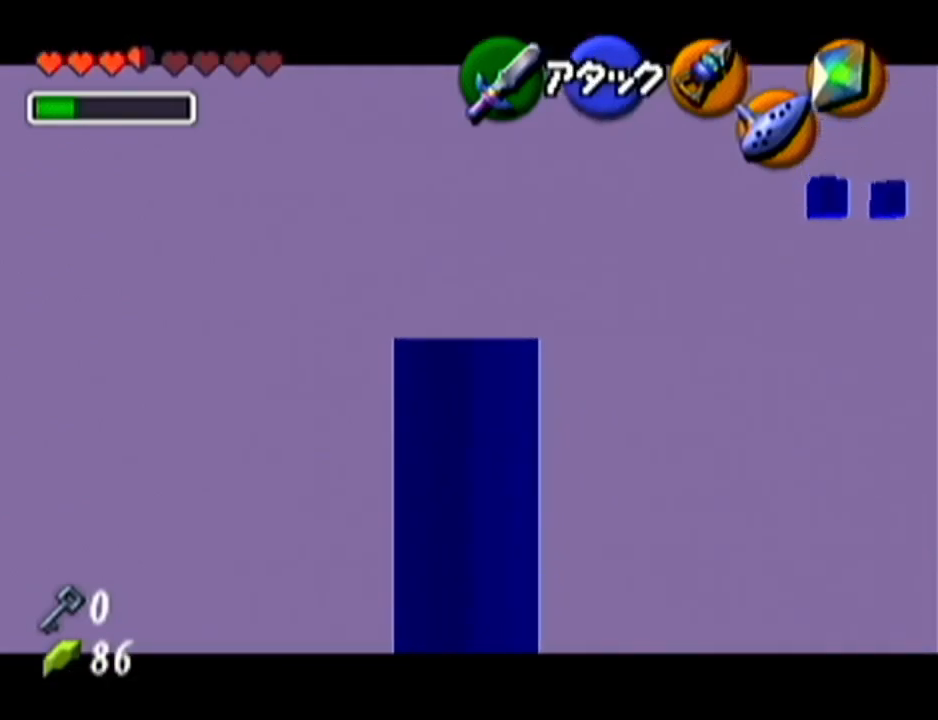
{"buttons": ["Z", "C_LEFT"], "left_stick": "center", "events": [[67, "left_stick", "up"], [183, "left_stick", "center"], [333, "C_LEFT", "down"]]}
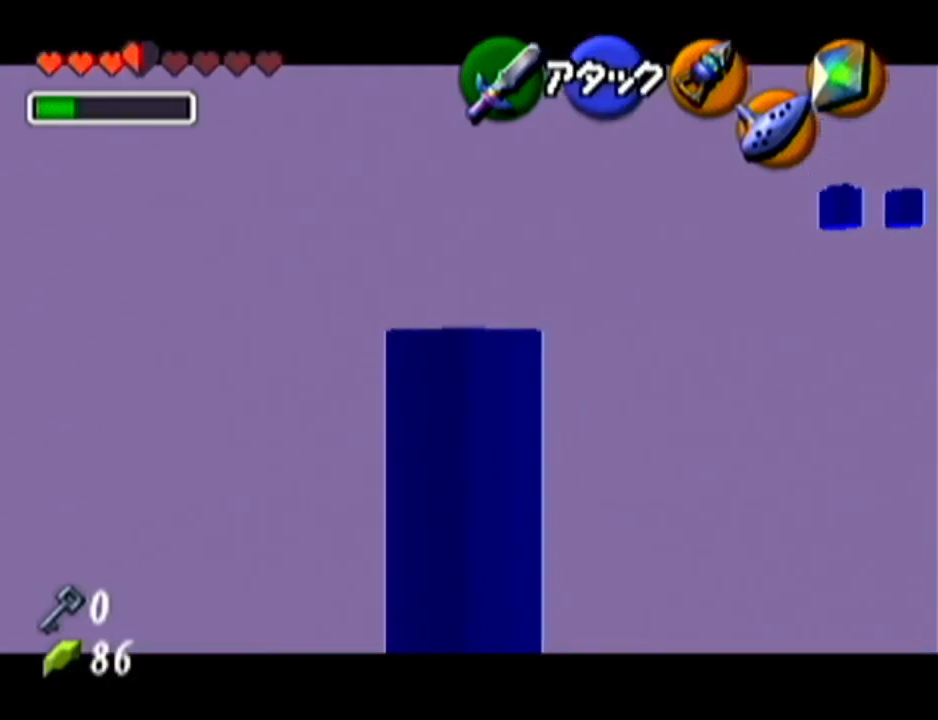
{"buttons": ["Z", "C_LEFT"], "left_stick": "down", "events": [[434, "left_stick", "down"]]}
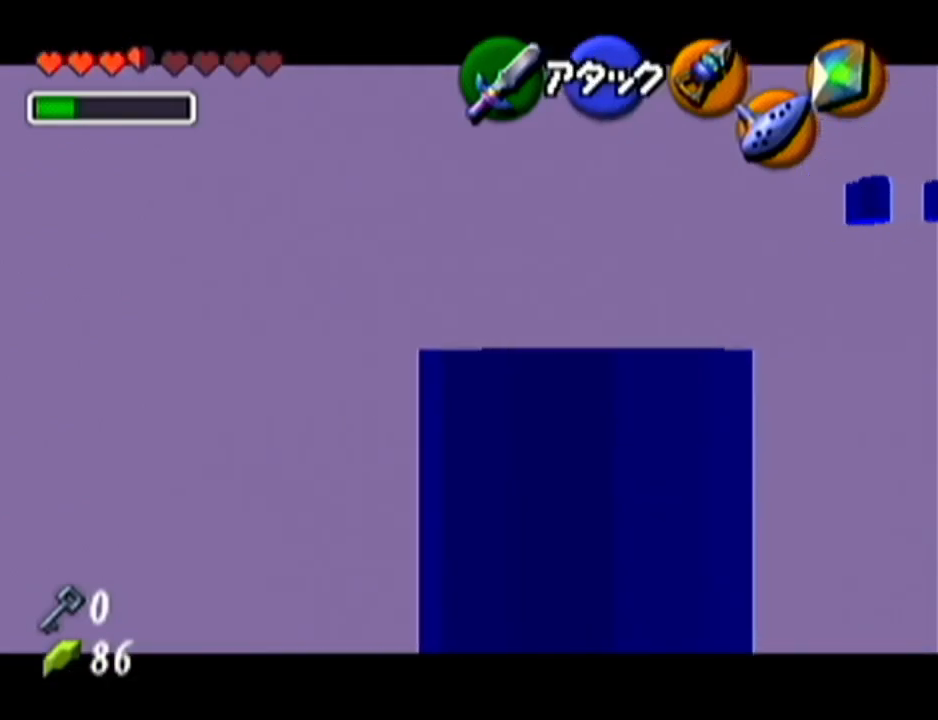
{"buttons": ["Z"], "left_stick": "center", "events": [[33, "C_LEFT", "up"], [33, "left_stick", "center"]]}
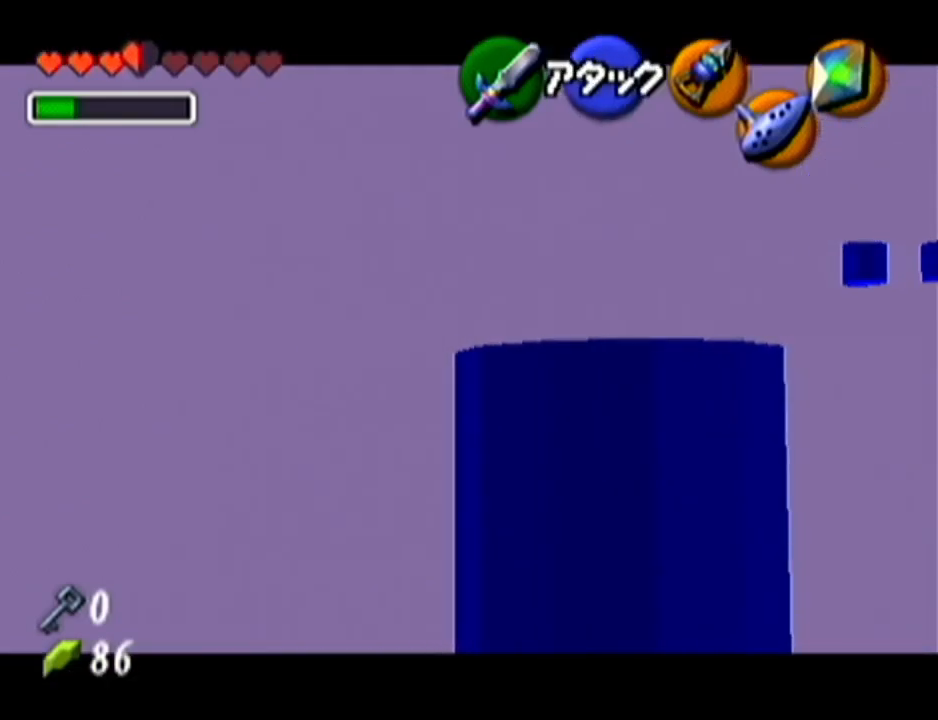
{"buttons": ["Z"], "left_stick": "down", "events": [[501, "left_stick", "down"]]}
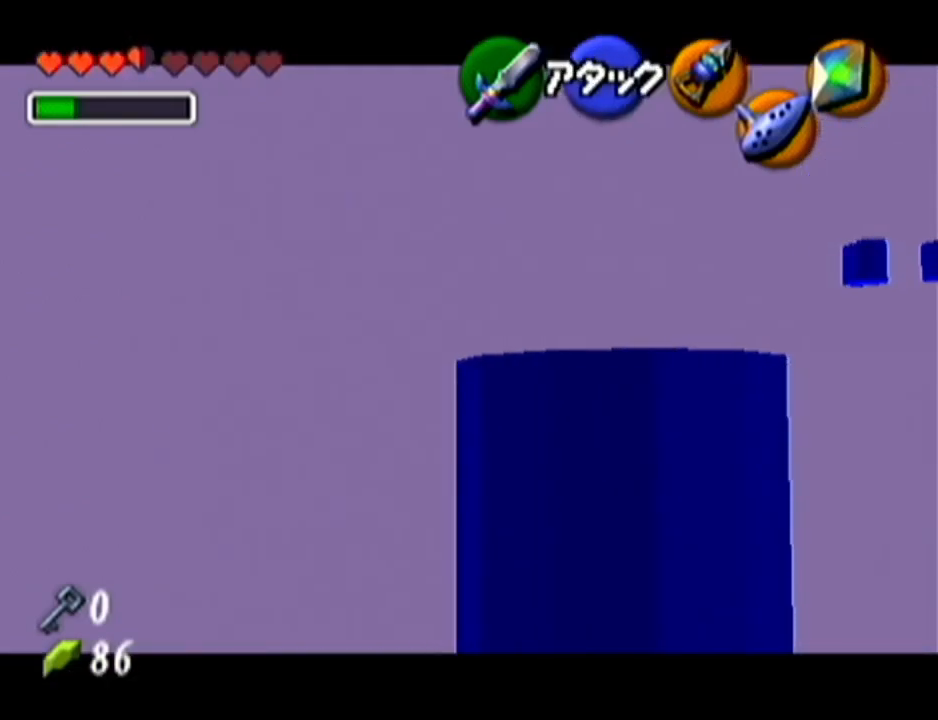
{"buttons": ["Z"], "left_stick": "center", "events": [[50, "C_LEFT", "down"], [150, "C_LEFT", "up"], [150, "left_stick", "center"]]}
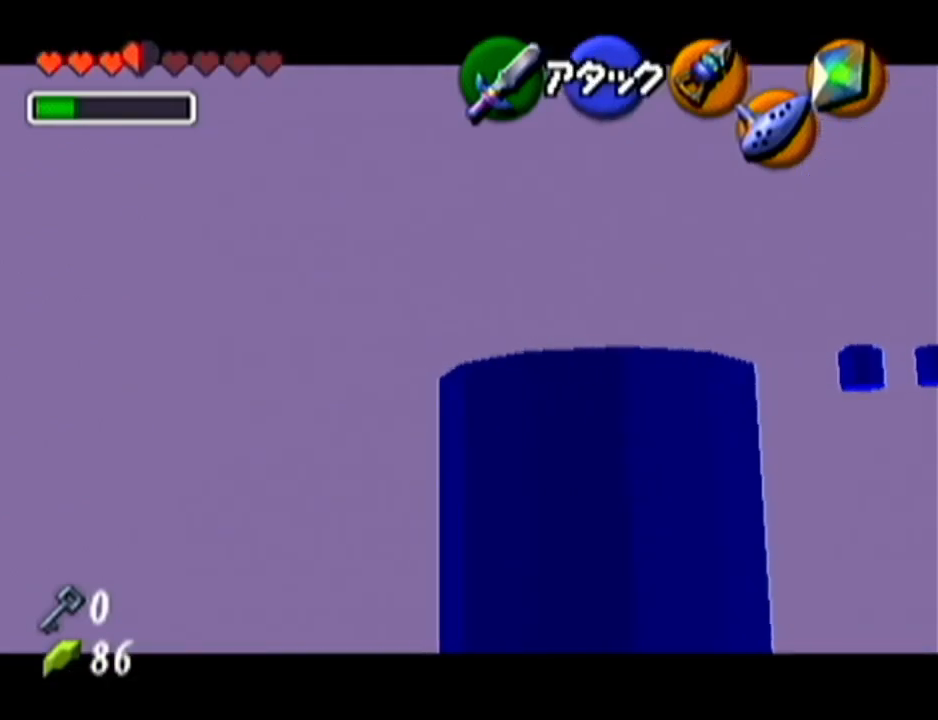
{"buttons": ["Z"], "left_stick": "center", "events": []}